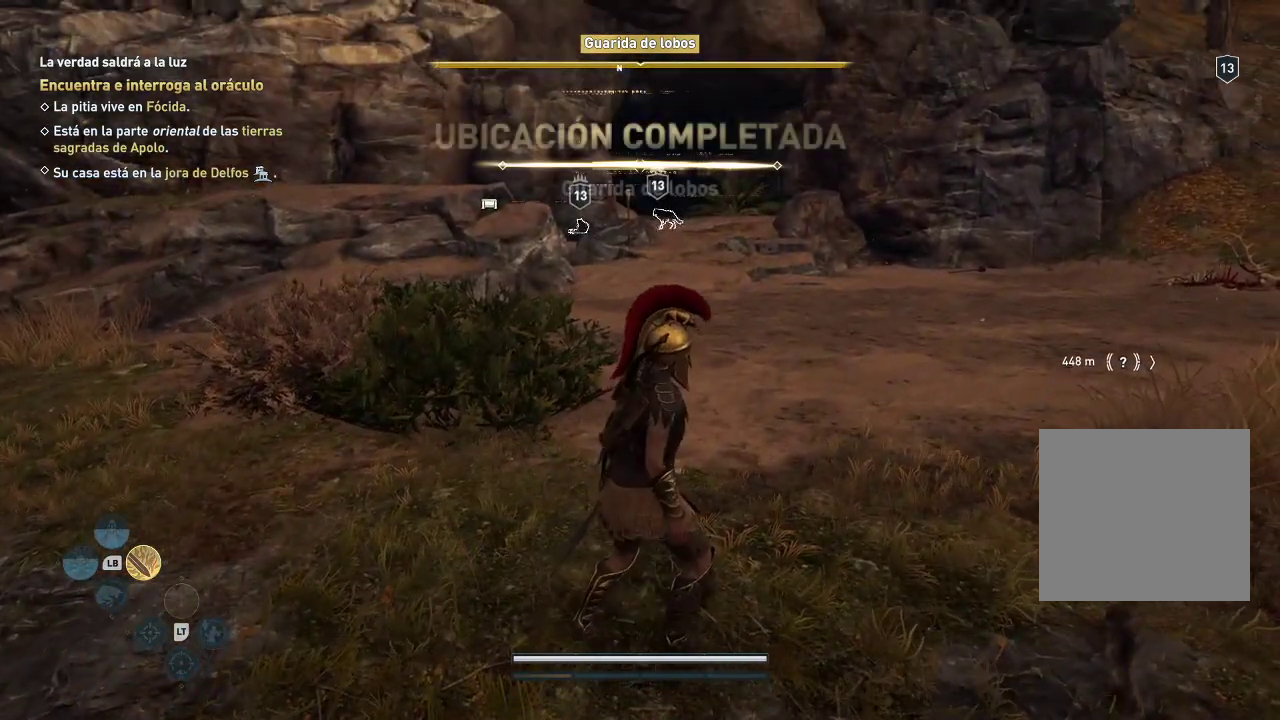
Gameplay with a controller (Xbox layout); each line is a JSON object with the inputs held at the frame after it. "events" lists button and stick changes between this image and that frame as [ms after this image, input, new state], when the widget could be followed in between. Not read: L3 R3.
{"buttons": [], "left_stick": "center", "right_stick": "center", "events": [[67, "right_stick", "up"], [250, "right_stick", "center"]]}
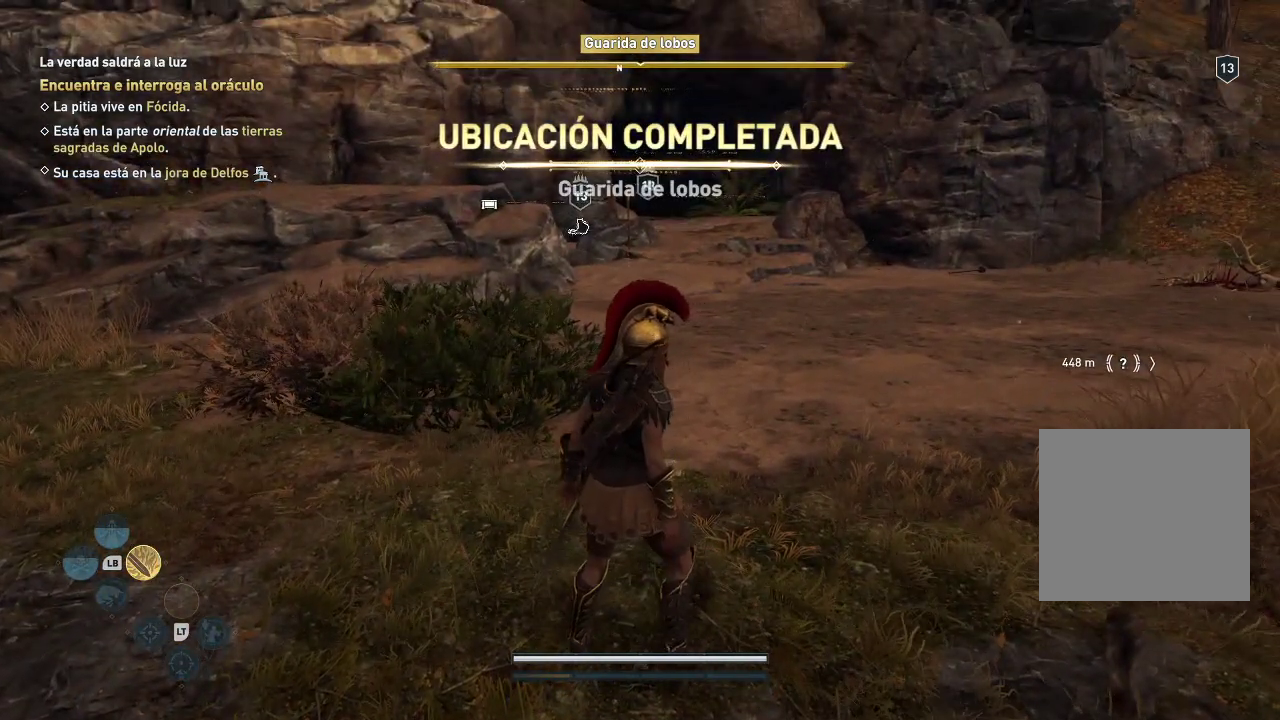
{"buttons": [], "left_stick": "center", "right_stick": "up", "events": [[500, "right_stick", "up"]]}
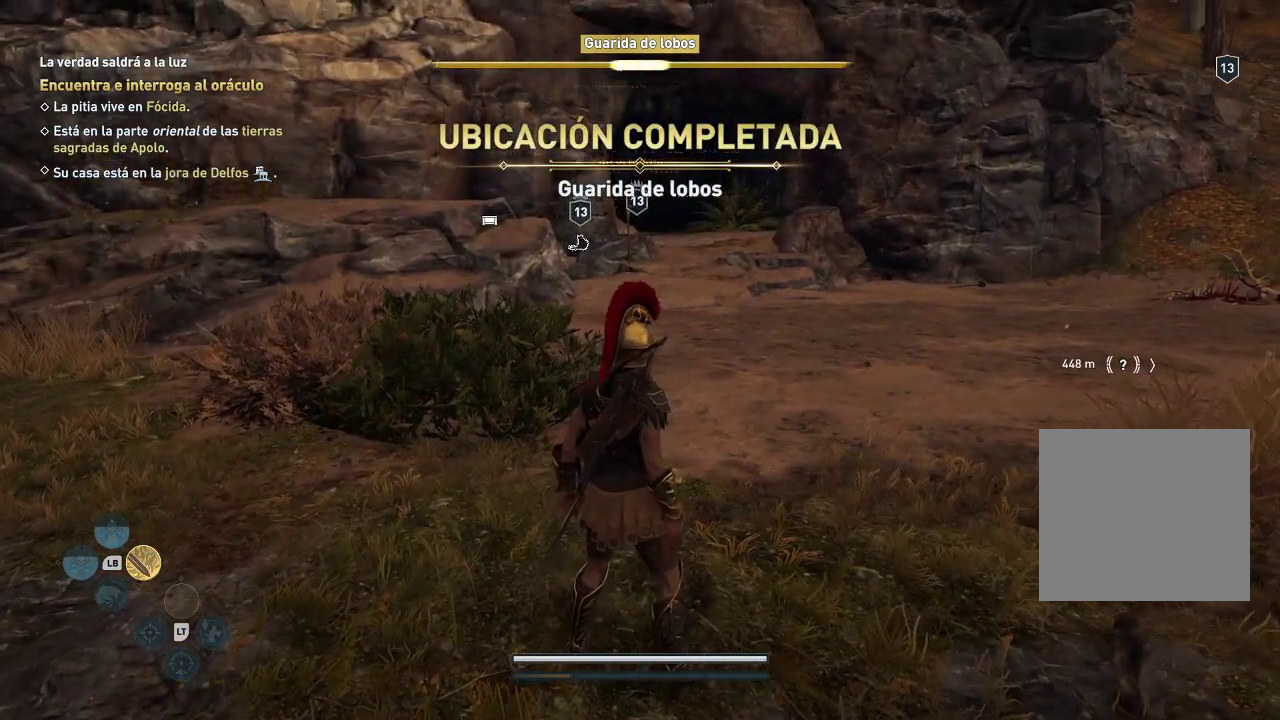
{"buttons": [], "left_stick": "center", "right_stick": "center", "events": [[33, "right_stick", "center"]]}
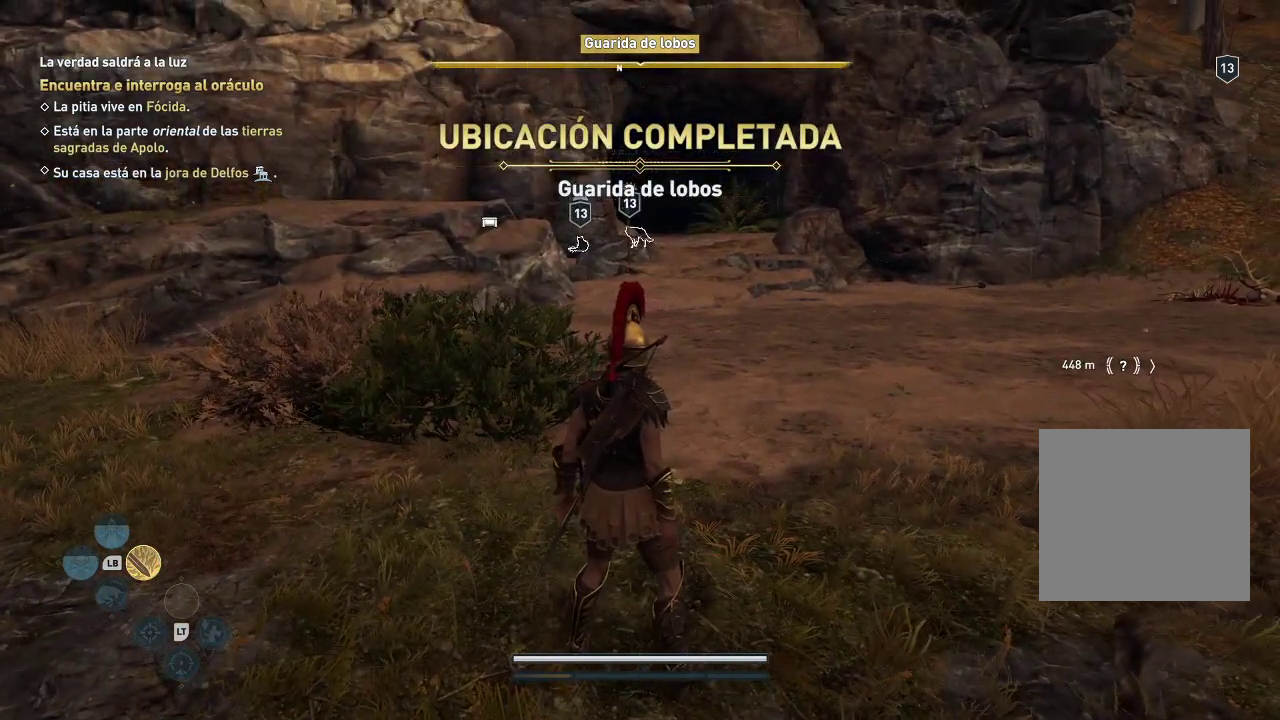
{"buttons": [], "left_stick": "up", "right_stick": "center", "events": [[200, "left_stick", "up"]]}
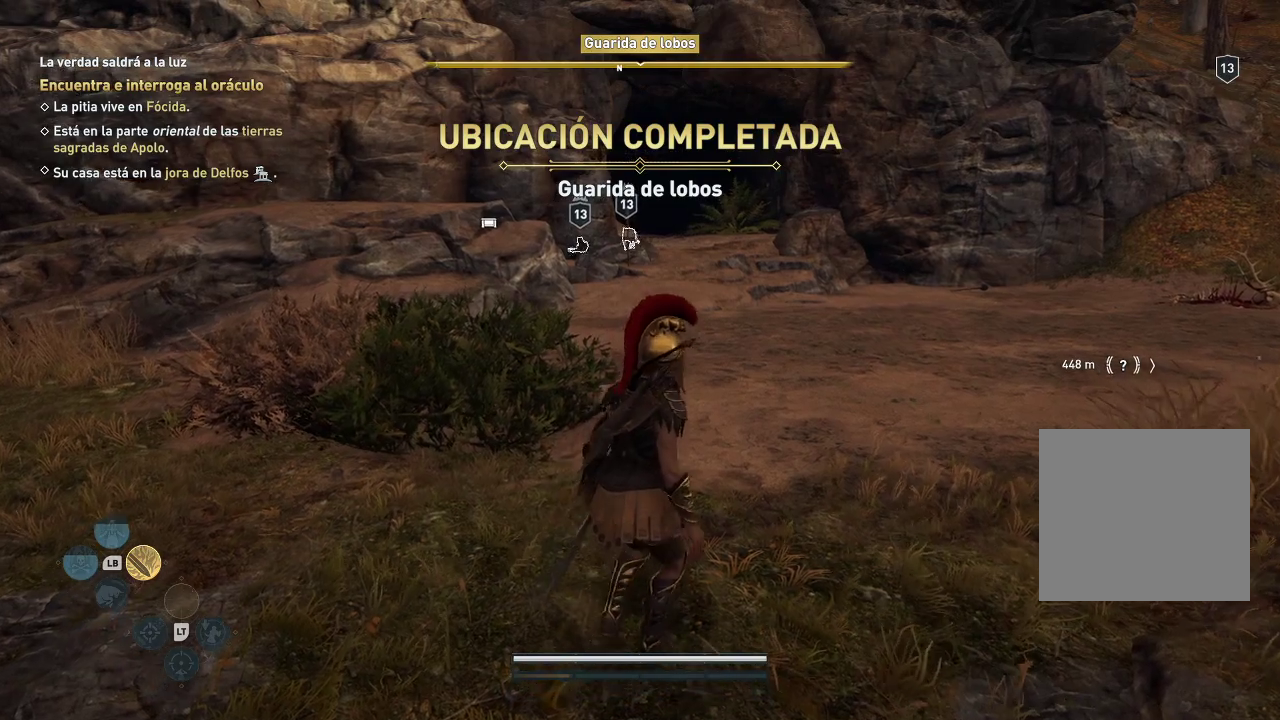
{"buttons": [], "left_stick": "center", "right_stick": "center", "events": [[350, "left_stick", "center"]]}
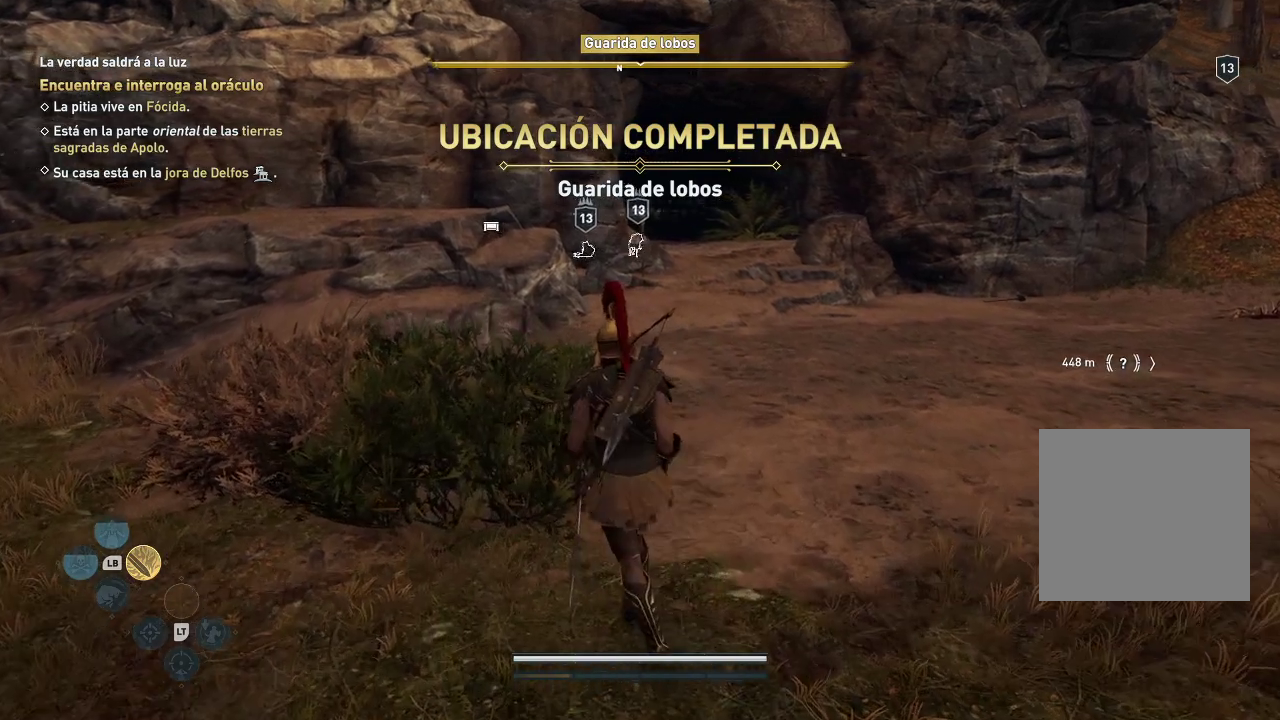
{"buttons": [], "left_stick": "center", "right_stick": "center", "events": []}
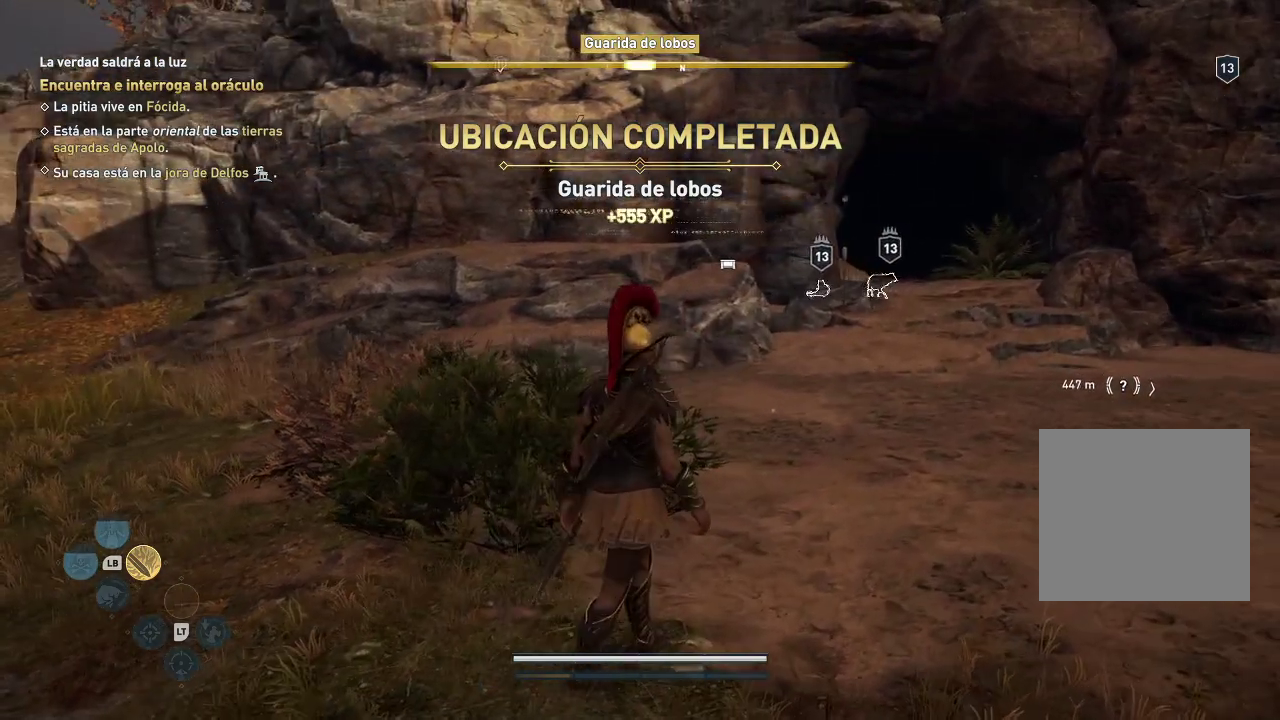
{"buttons": [], "left_stick": "up-right", "right_stick": "center", "events": [[450, "left_stick", "up-right"]]}
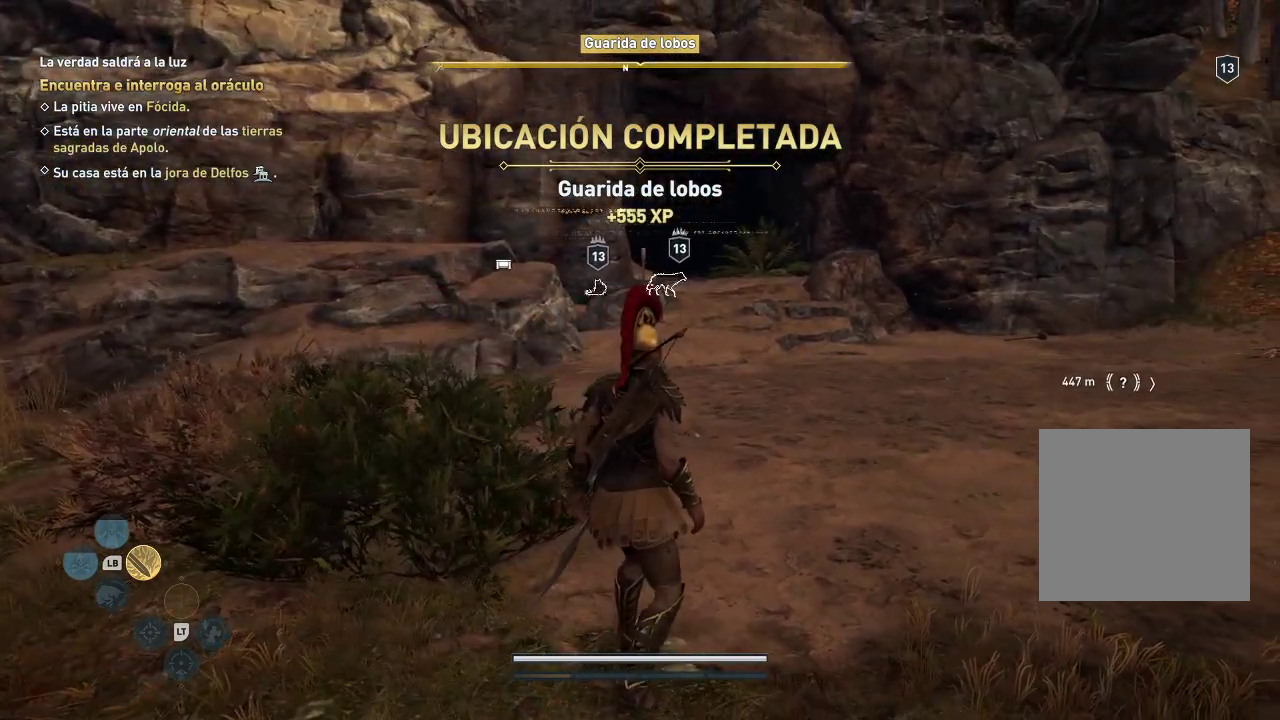
{"buttons": ["L1"], "left_stick": "center", "right_stick": "center", "events": [[183, "left_stick", "center"], [400, "L1", "down"]]}
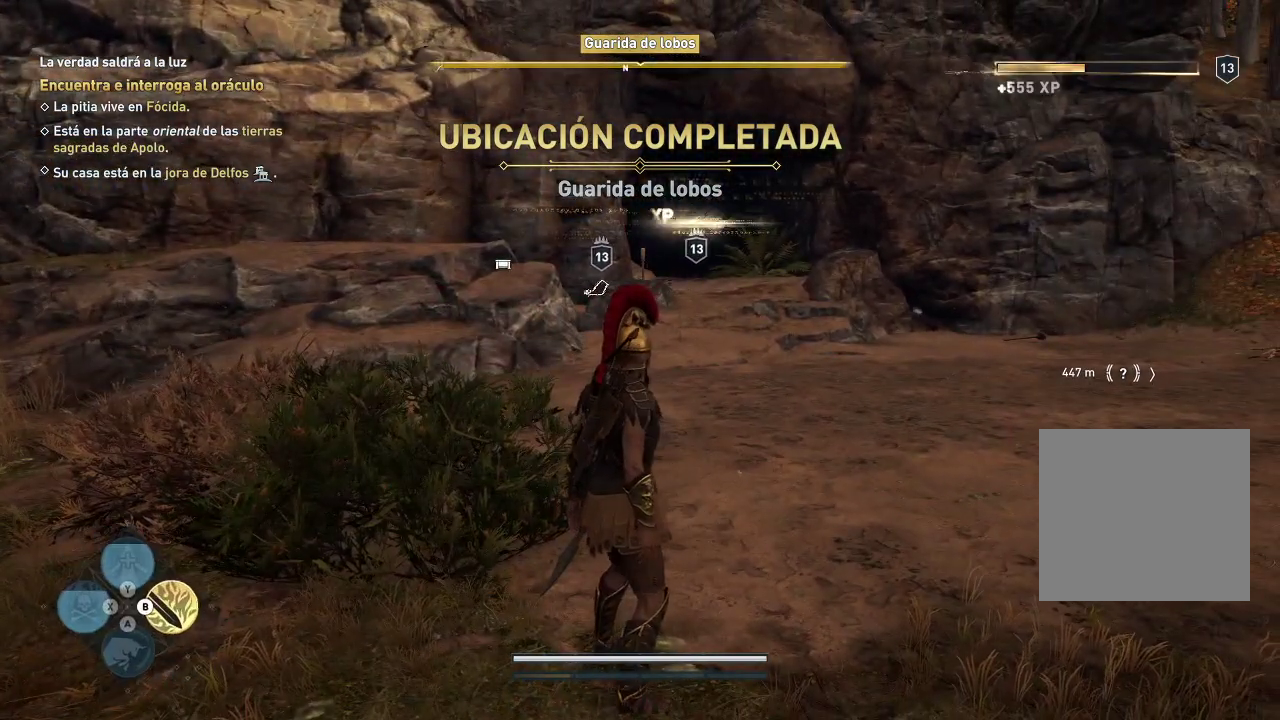
{"buttons": ["L1"], "left_stick": "center", "right_stick": "center", "events": []}
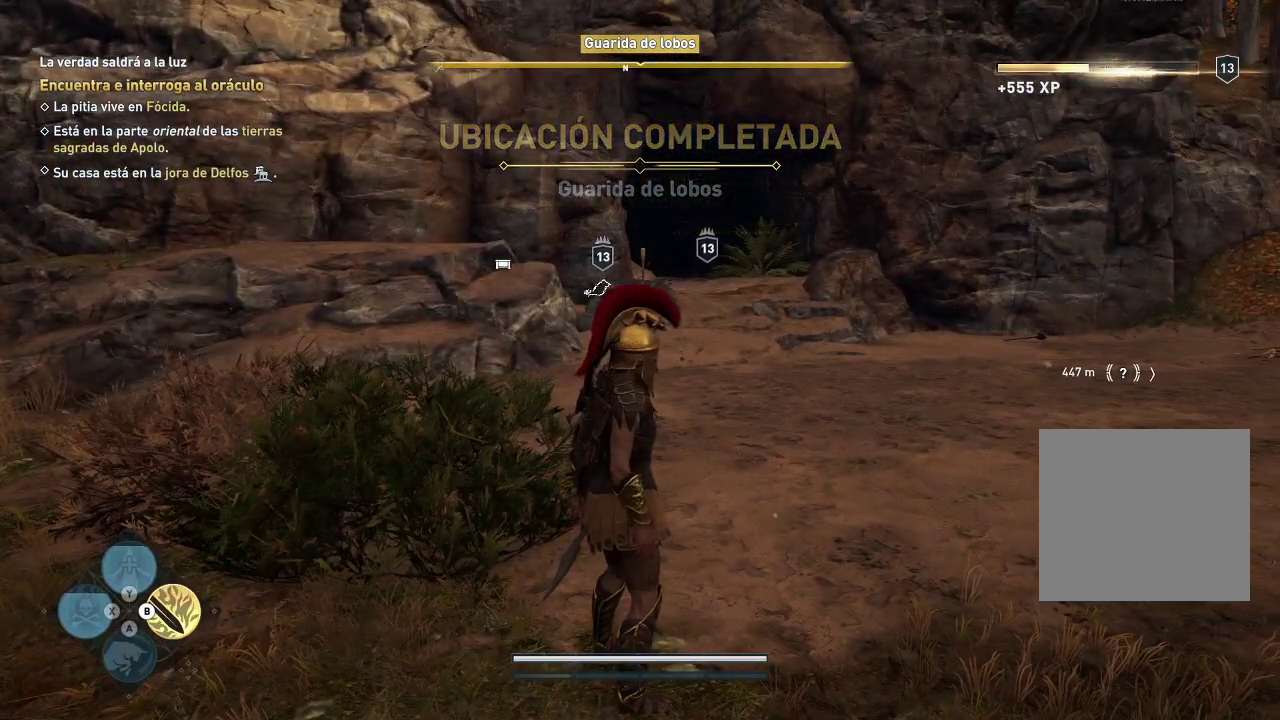
{"buttons": ["L2"], "left_stick": "center", "right_stick": "center", "events": [[67, "L1", "up"], [367, "L2", "down"]]}
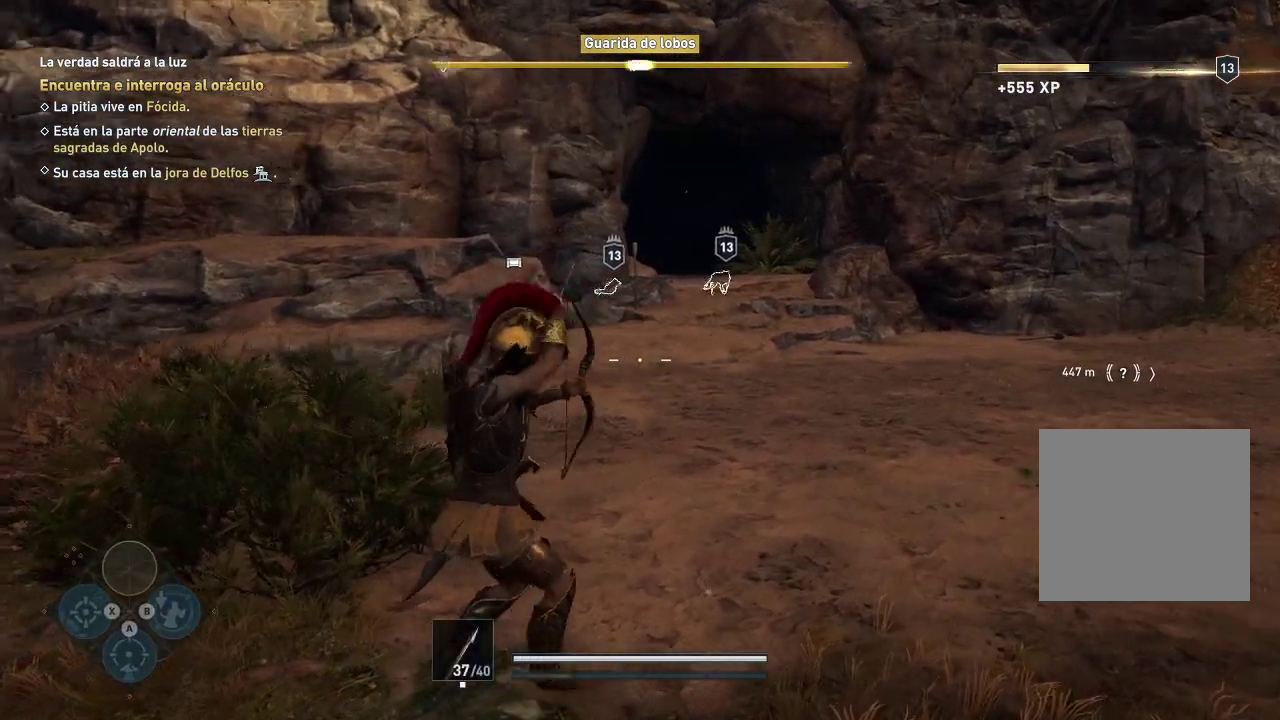
{"buttons": ["L2"], "left_stick": "center", "right_stick": "center", "events": []}
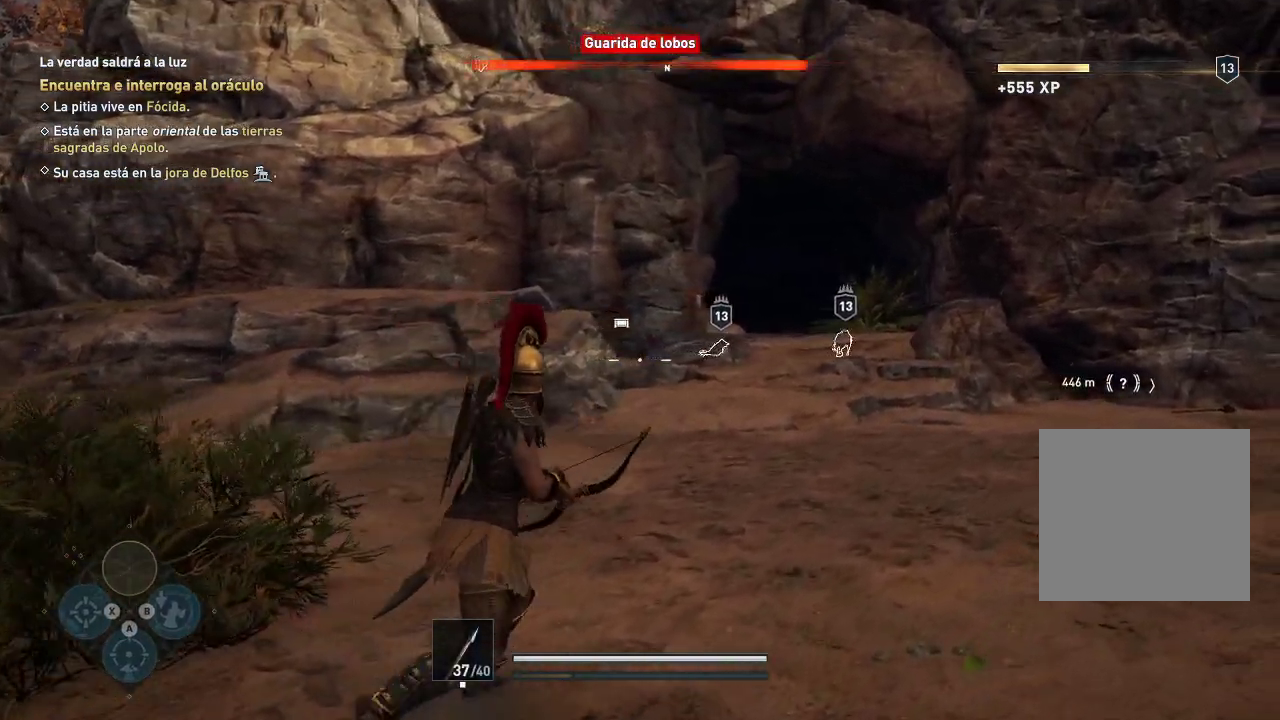
{"buttons": ["L2"], "left_stick": "up", "right_stick": "center", "events": [[150, "left_stick", "up"]]}
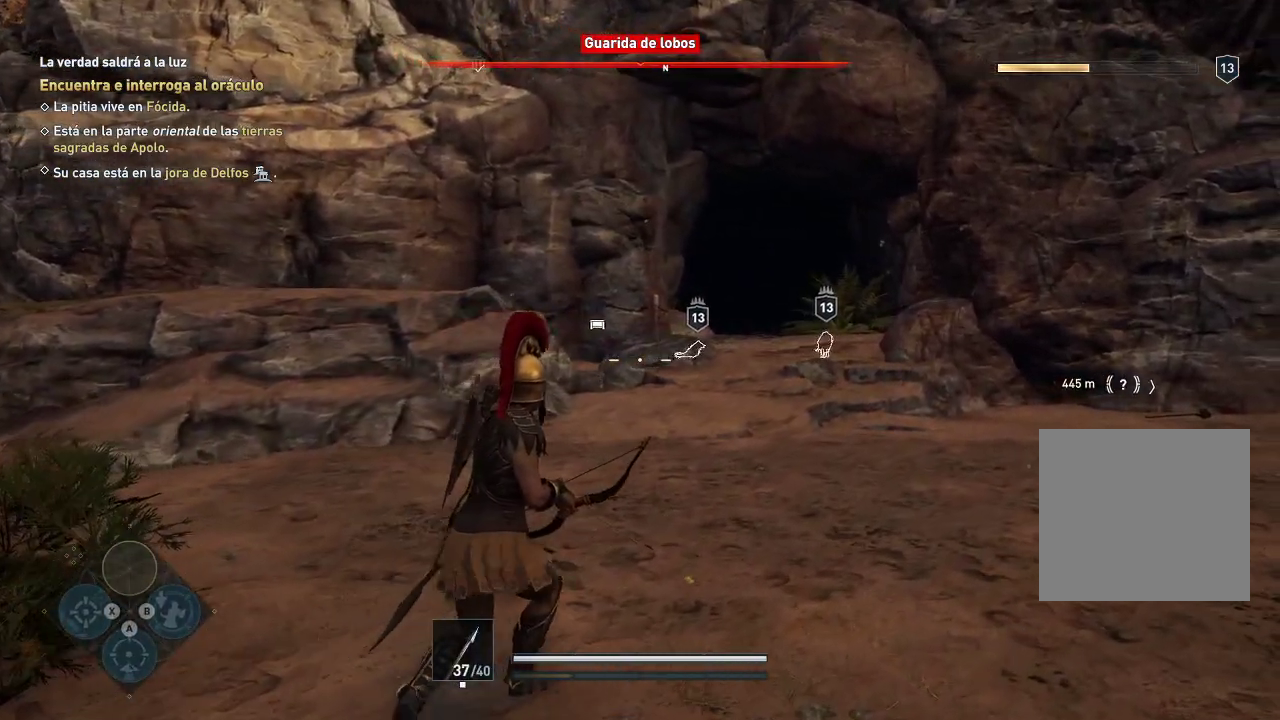
{"buttons": ["L2"], "left_stick": "up-right", "right_stick": "center", "events": [[183, "left_stick", "up-right"]]}
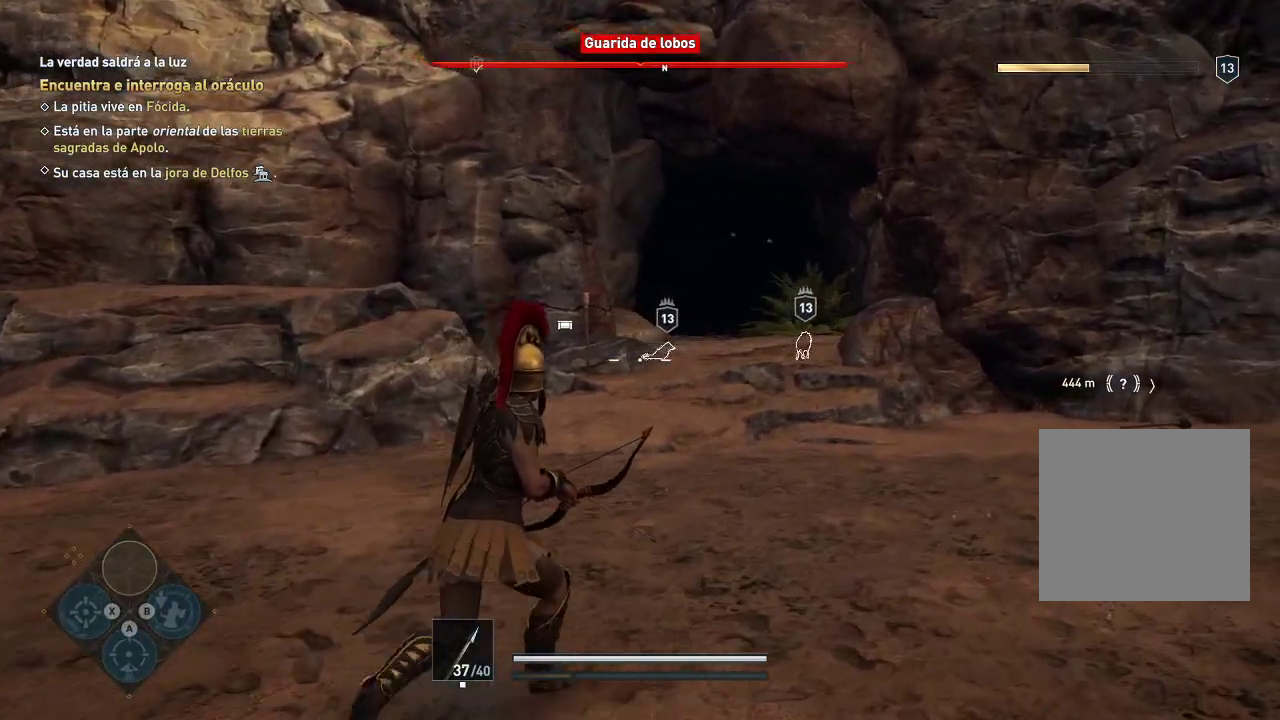
{"buttons": ["L2"], "left_stick": "up-right", "right_stick": "center", "events": [[17, "right_stick", "right"], [233, "left_stick", "up"], [233, "right_stick", "center"], [433, "left_stick", "up-right"]]}
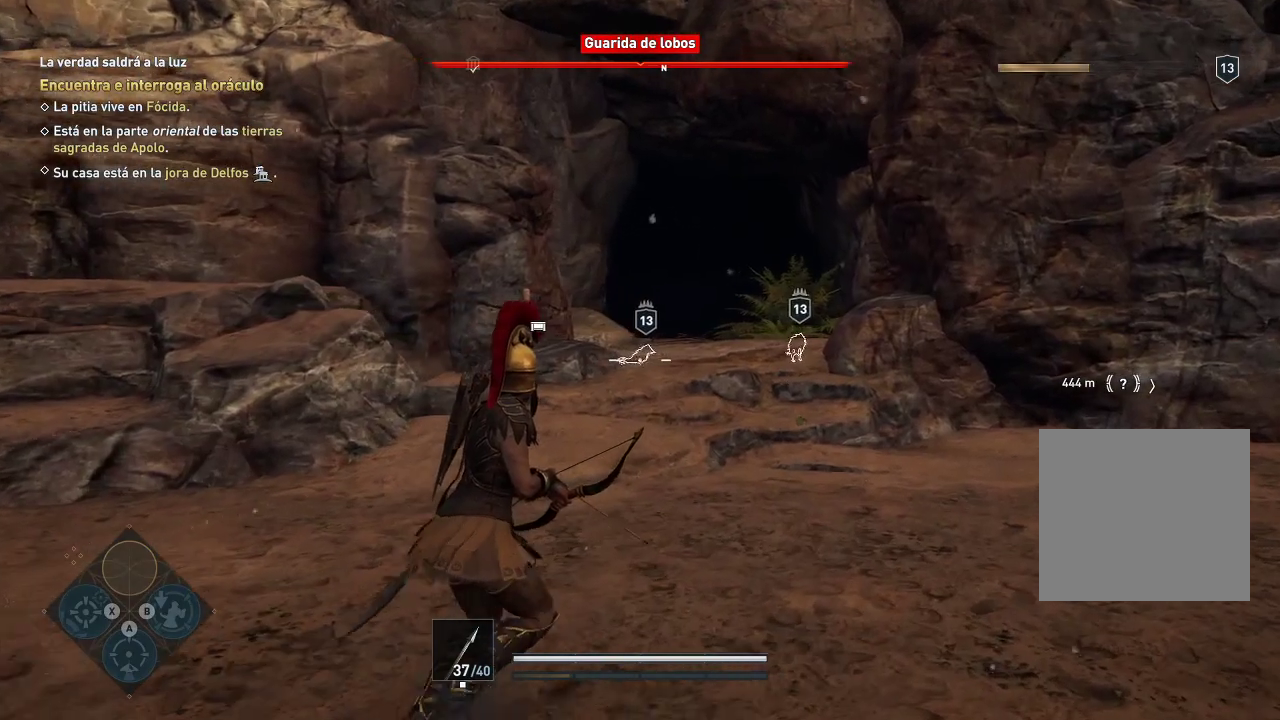
{"buttons": ["L2"], "left_stick": "up", "right_stick": "center", "events": [[367, "left_stick", "up"]]}
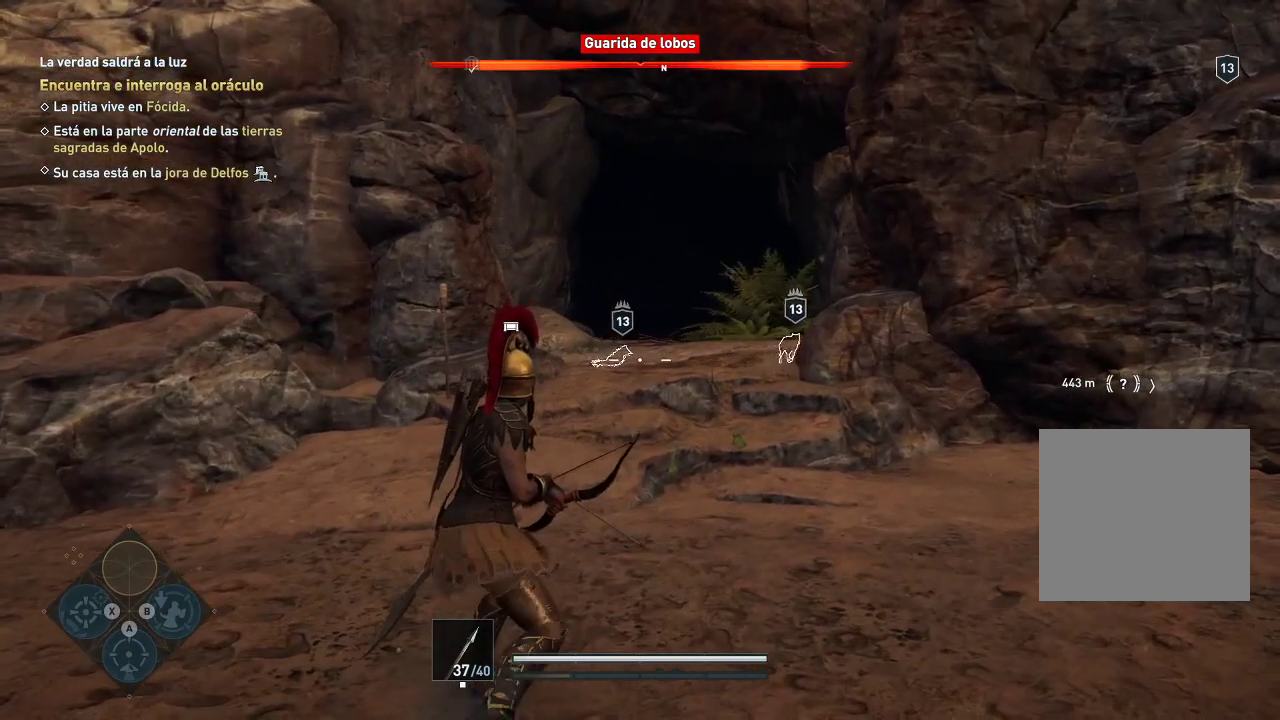
{"buttons": ["L2"], "left_stick": "up", "right_stick": "center", "events": [[67, "left_stick", "center"], [217, "left_stick", "up"]]}
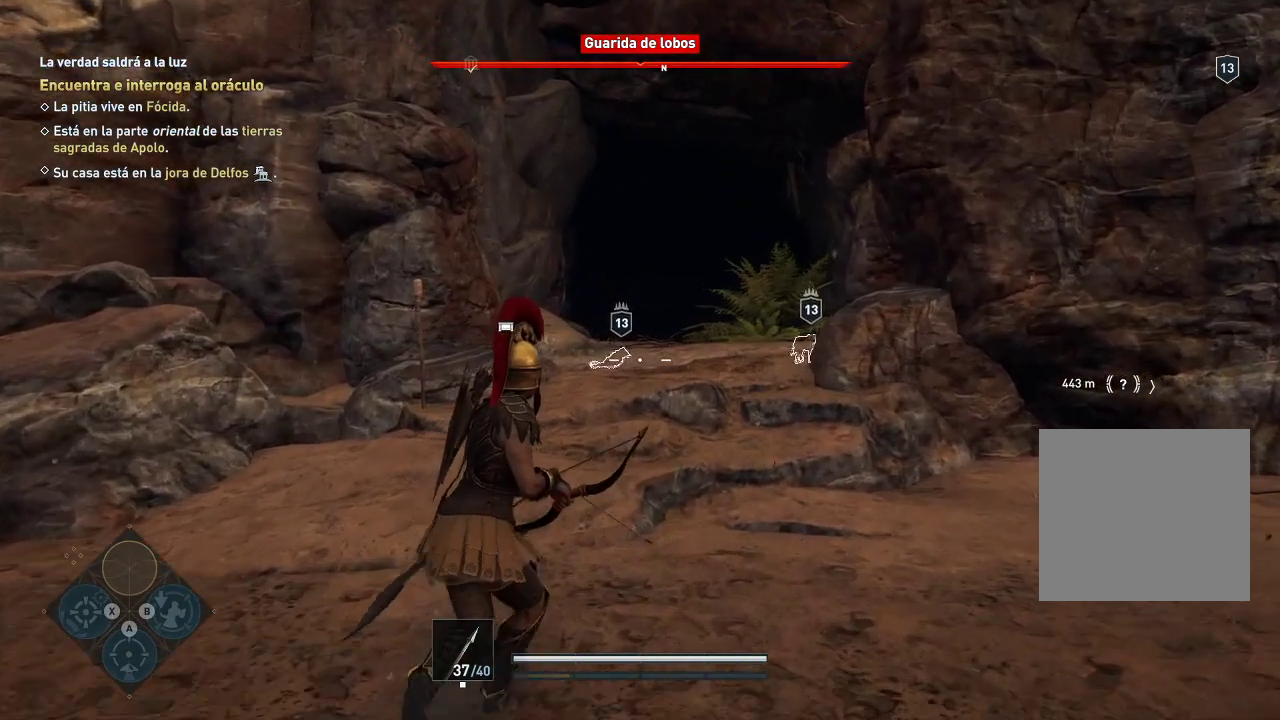
{"buttons": ["L2"], "left_stick": "center", "right_stick": "center", "events": [[500, "left_stick", "center"]]}
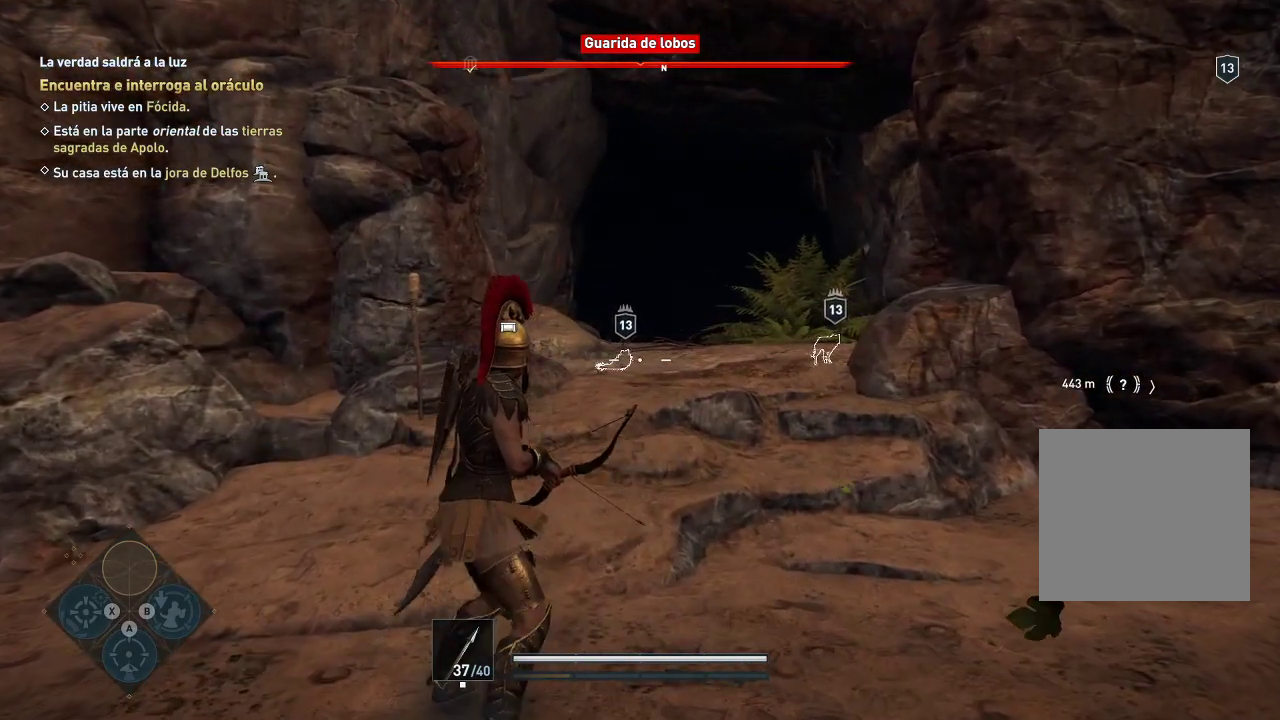
{"buttons": ["L2"], "left_stick": "up", "right_stick": "down-left", "events": [[33, "left_stick", "up"], [300, "right_stick", "down-left"]]}
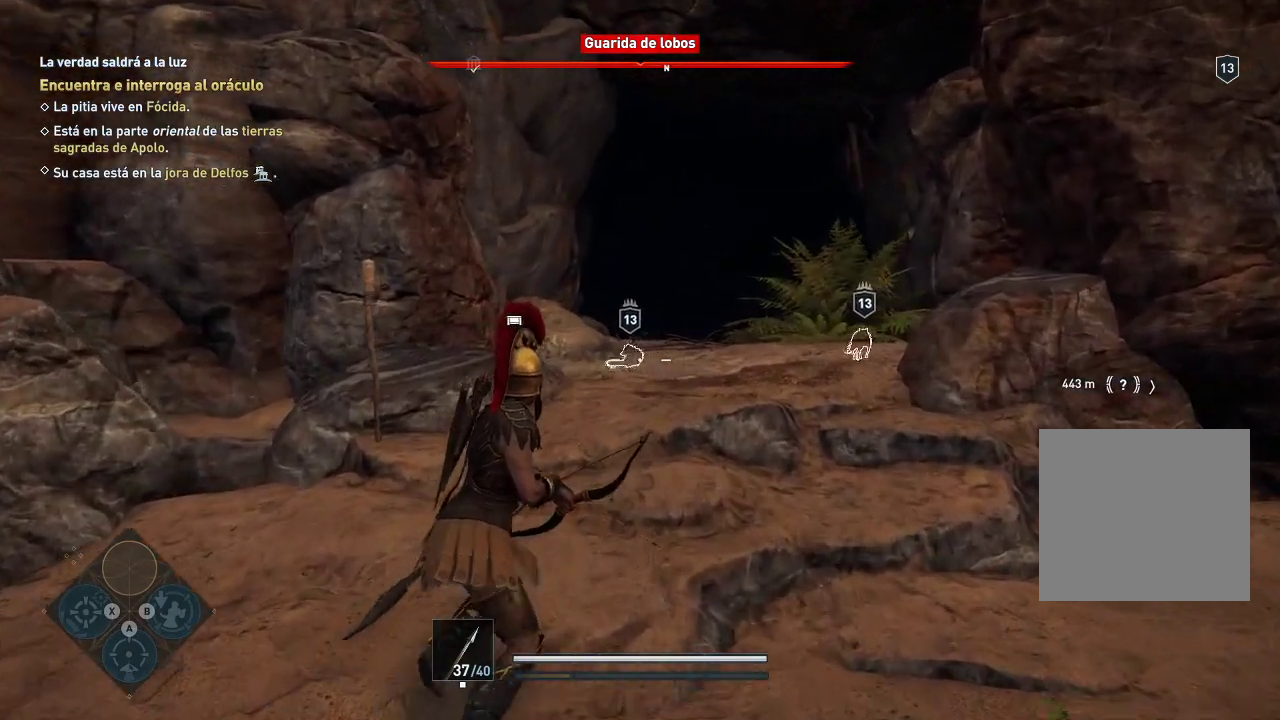
{"buttons": ["L2"], "left_stick": "center", "right_stick": "down-left", "events": [[33, "right_stick", "center"], [433, "left_stick", "center"], [433, "right_stick", "down-left"]]}
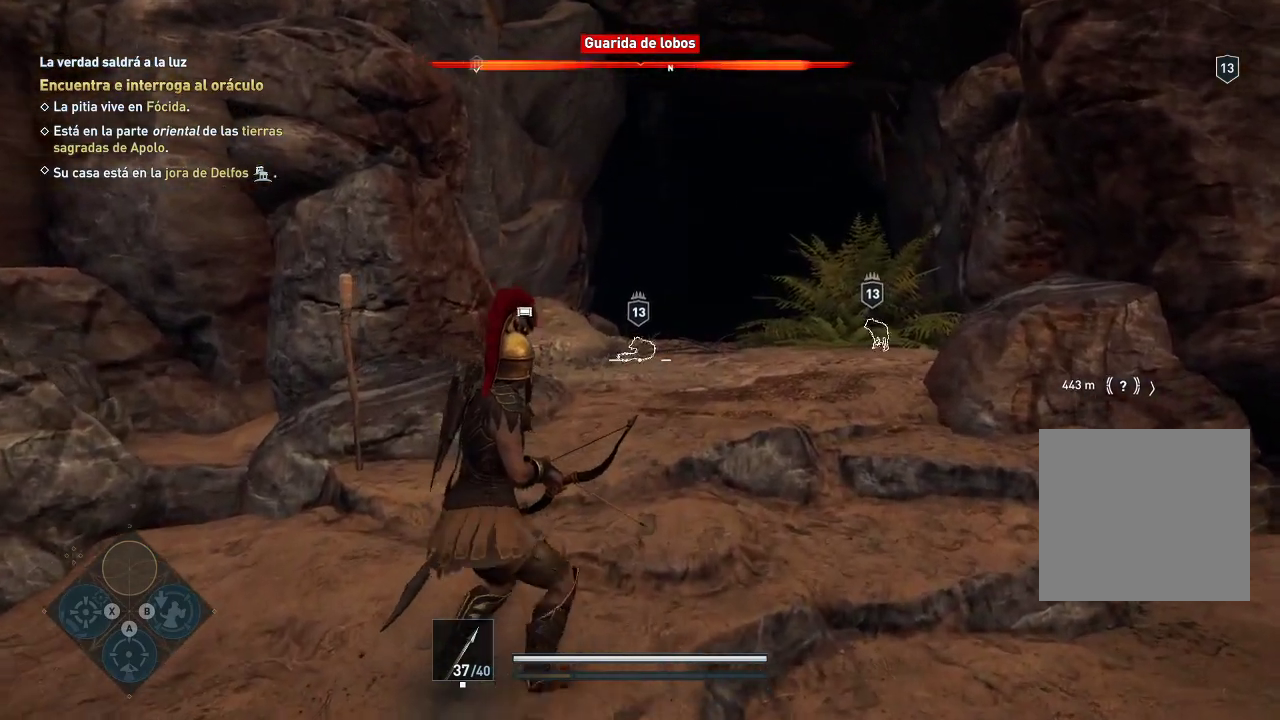
{"buttons": ["L2"], "left_stick": "up", "right_stick": "center", "events": [[133, "left_stick", "up"], [133, "right_stick", "center"]]}
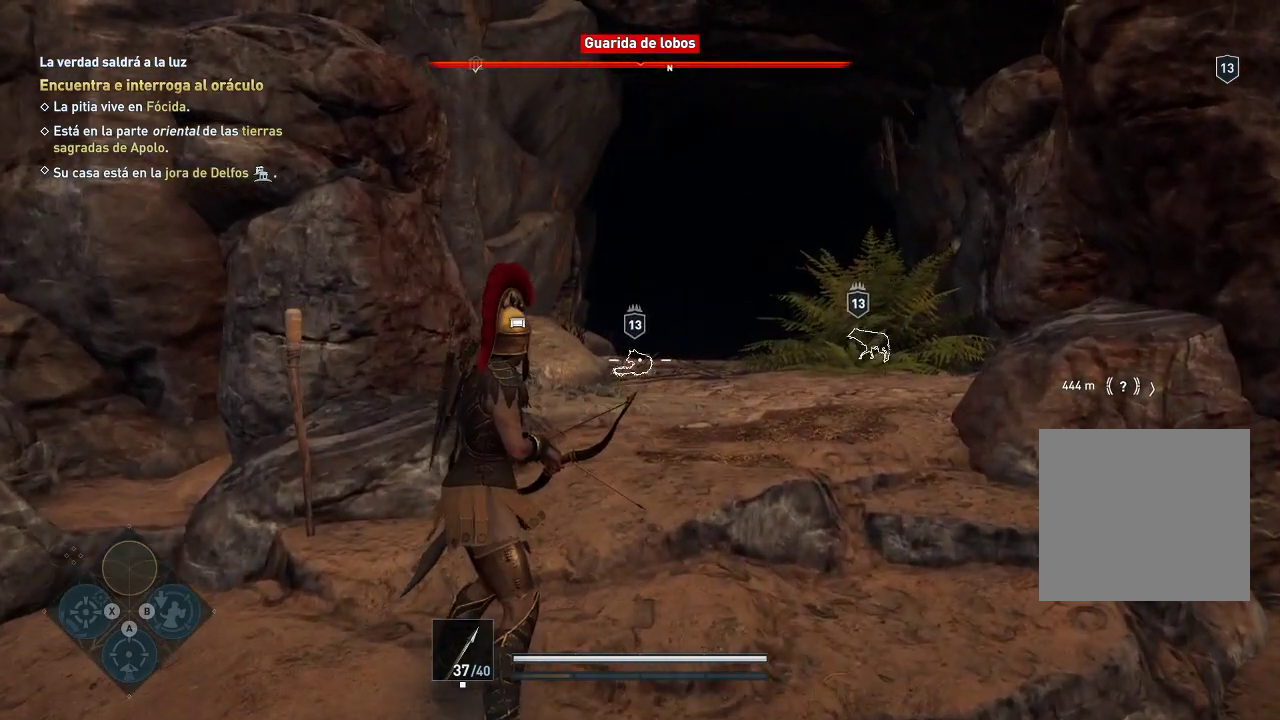
{"buttons": ["L2"], "left_stick": "center", "right_stick": "center", "events": [[200, "left_stick", "center"]]}
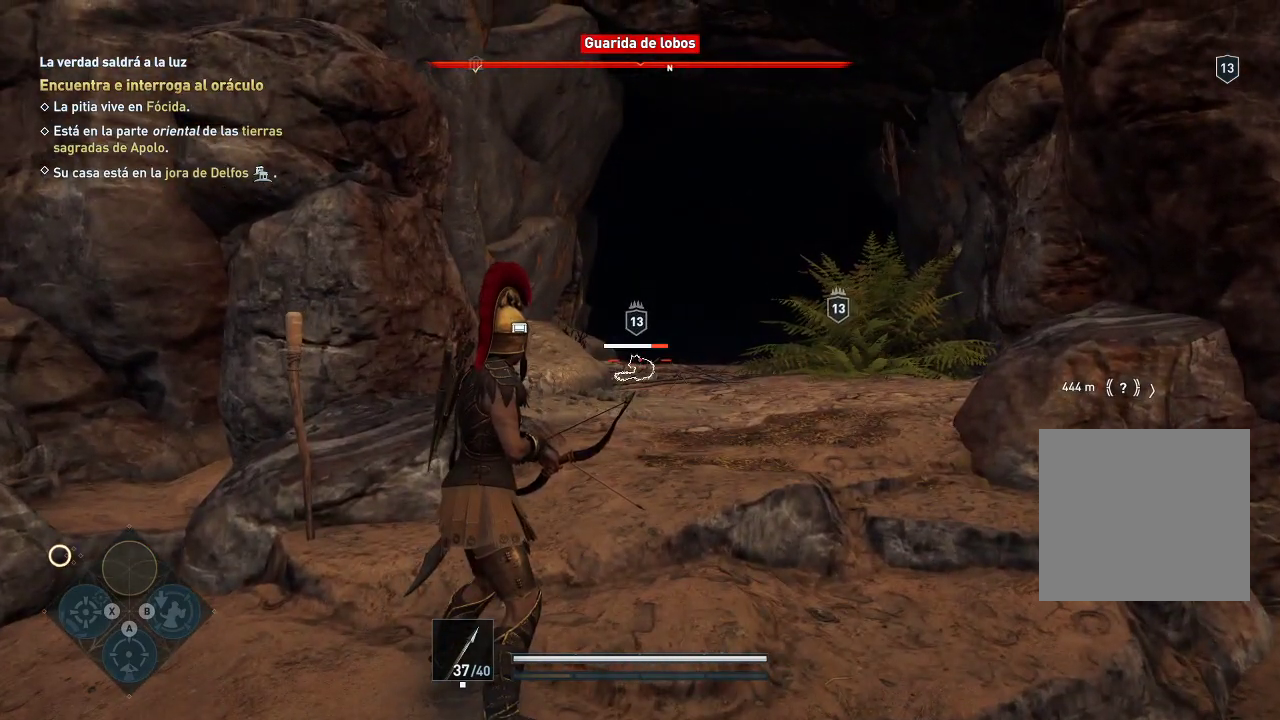
{"buttons": ["L2"], "left_stick": "center", "right_stick": "center", "events": []}
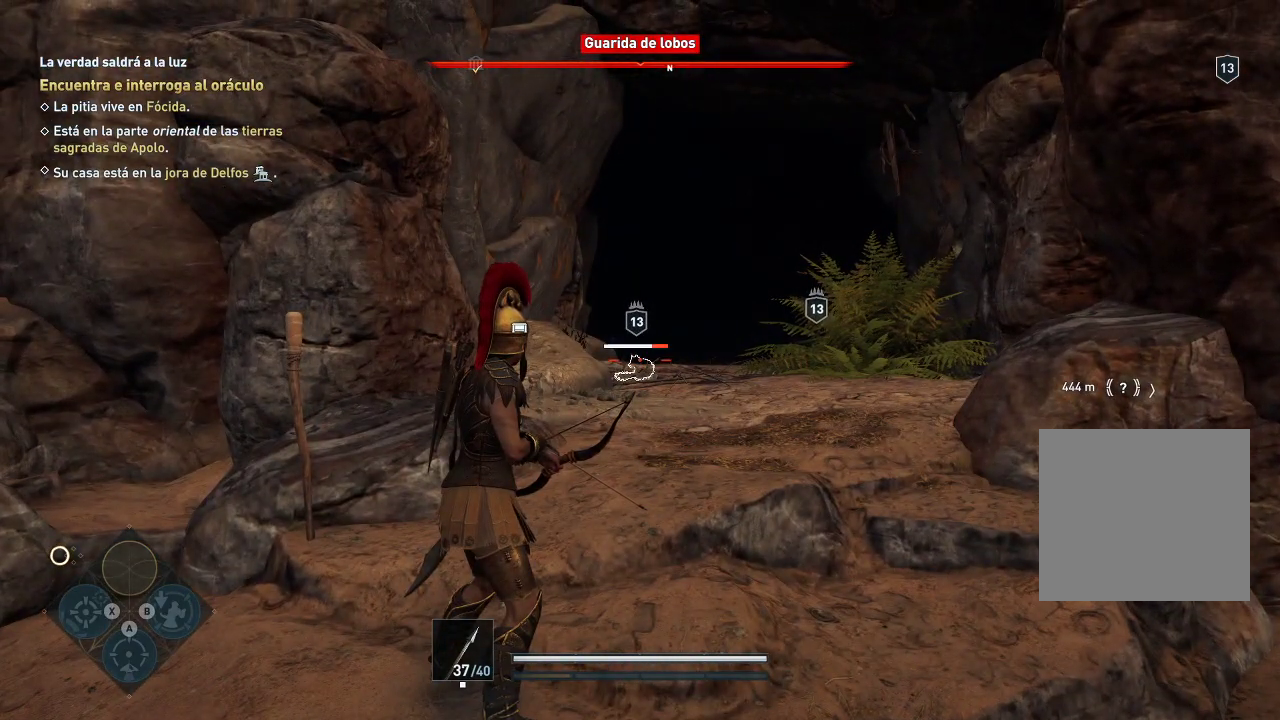
{"buttons": ["L2"], "left_stick": "center", "right_stick": "center", "events": []}
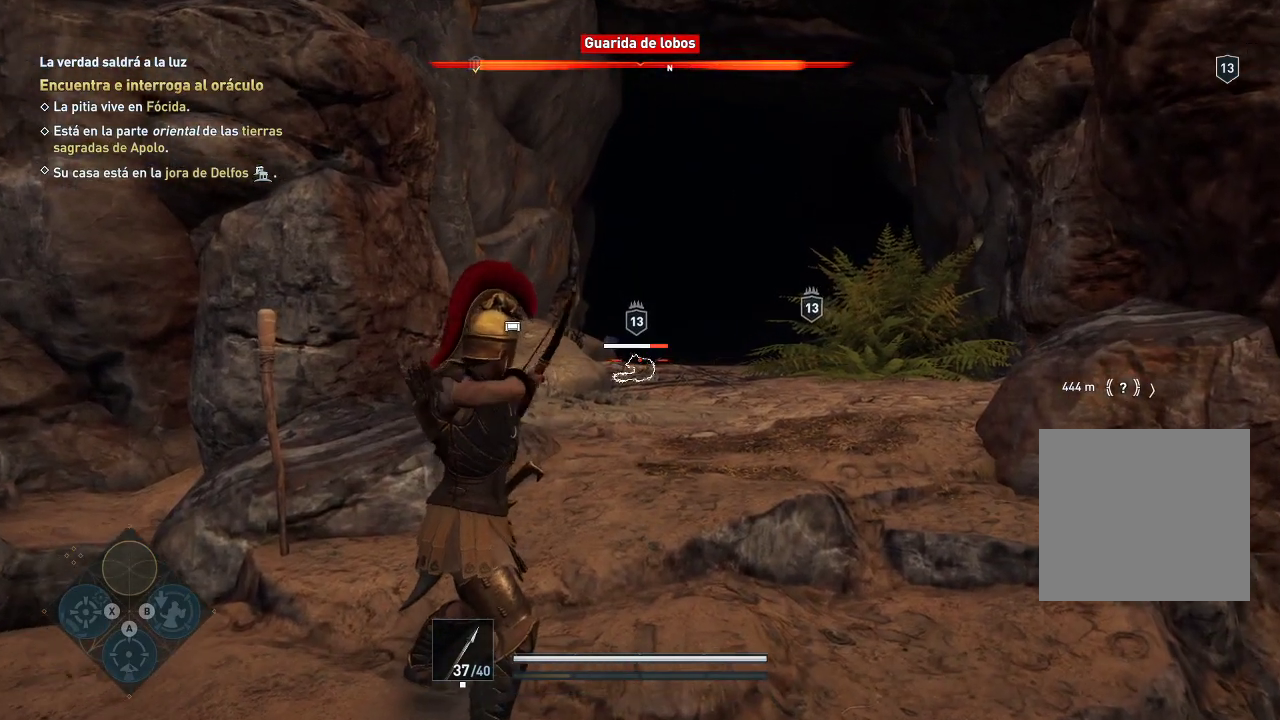
{"buttons": ["L2", "R2"], "left_stick": "center", "right_stick": "center", "events": [[33, "R2", "down"], [50, "right_stick", "up-left"], [133, "right_stick", "center"], [217, "right_stick", "up-left"], [417, "right_stick", "center"]]}
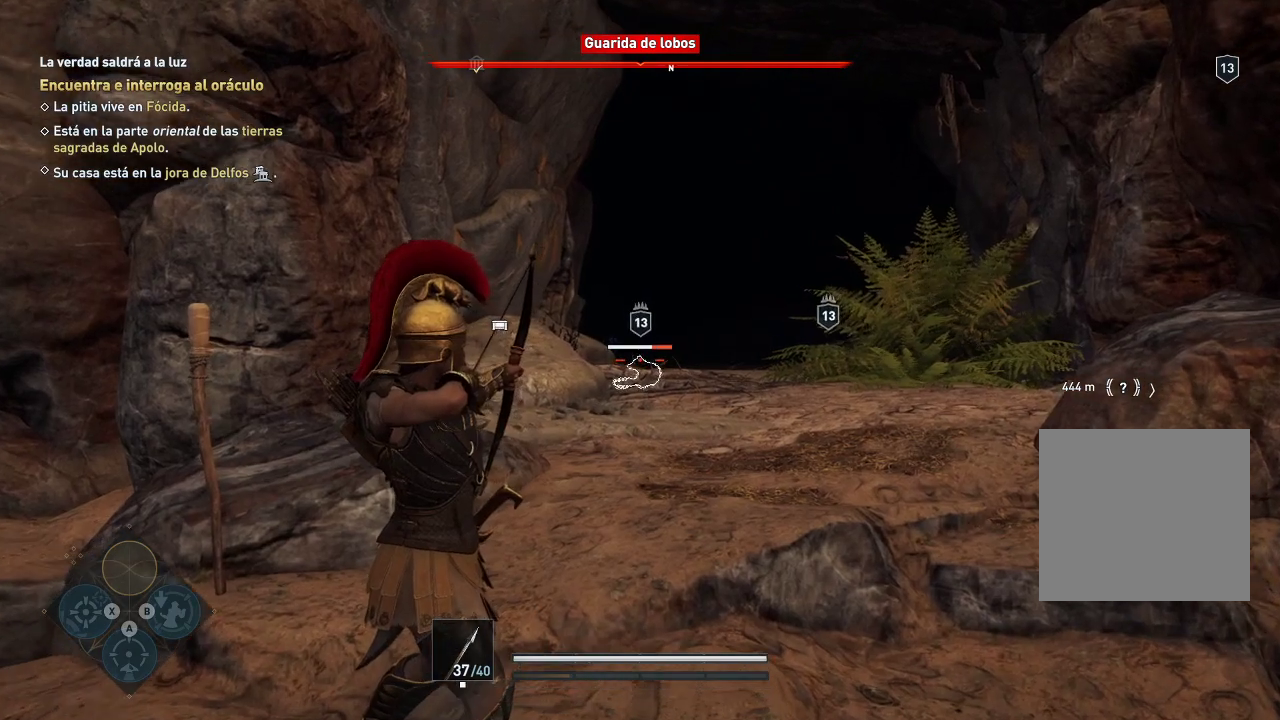
{"buttons": ["L2", "R2"], "left_stick": "center", "right_stick": "center", "events": []}
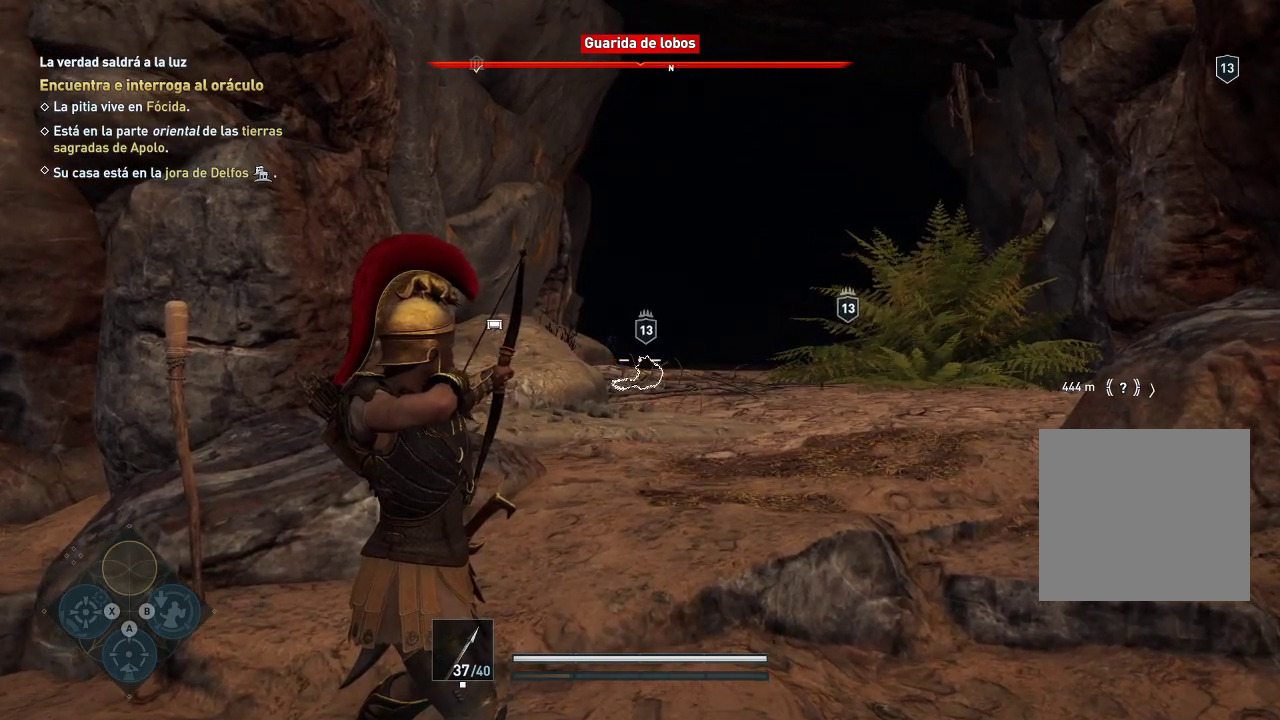
{"buttons": ["L2", "R2"], "left_stick": "center", "right_stick": "right", "events": [[500, "right_stick", "right"]]}
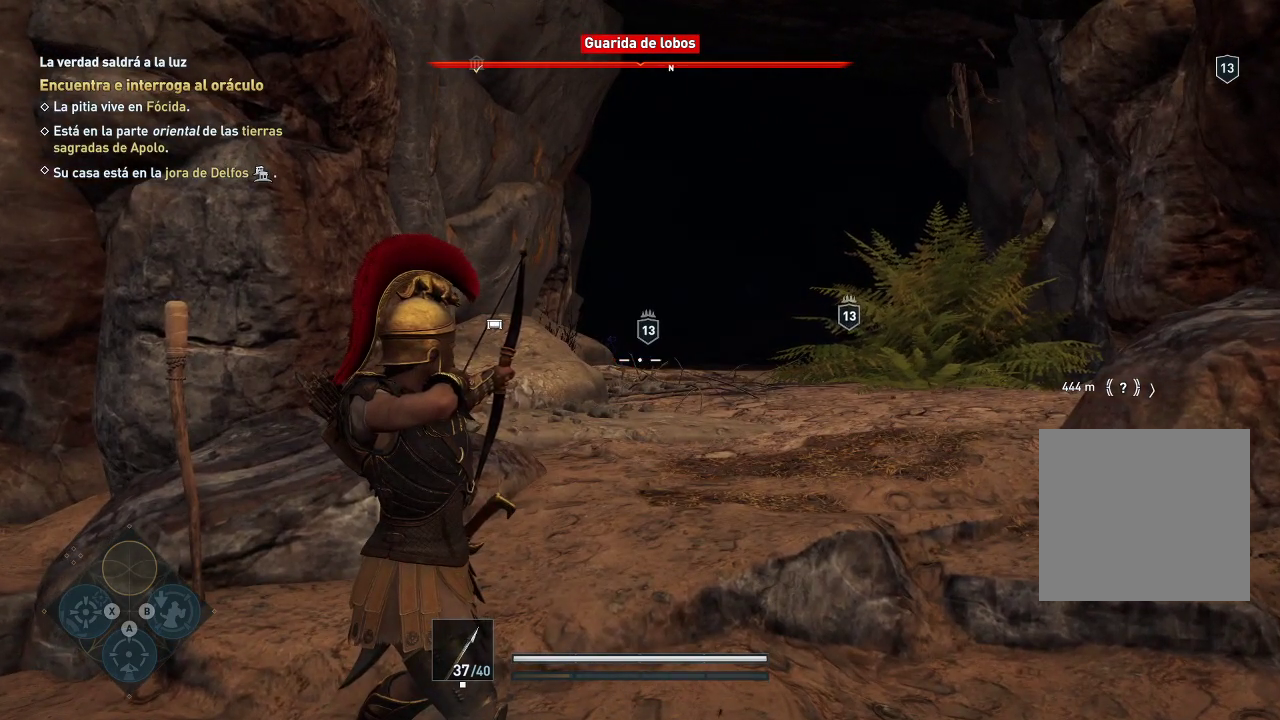
{"buttons": ["L2", "R2"], "left_stick": "center", "right_stick": "right", "events": [[300, "right_stick", "center"], [450, "right_stick", "right"]]}
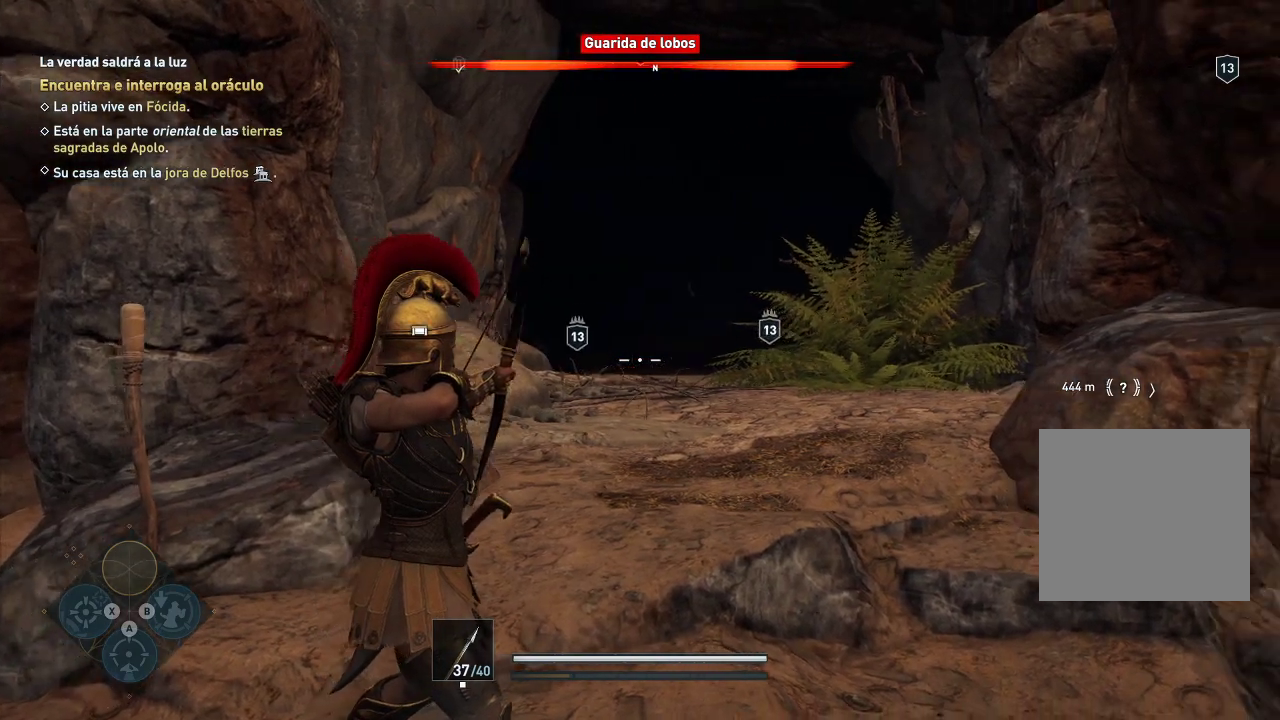
{"buttons": ["L2", "R2"], "left_stick": "center", "right_stick": "right", "events": [[367, "right_stick", "center"], [500, "right_stick", "right"]]}
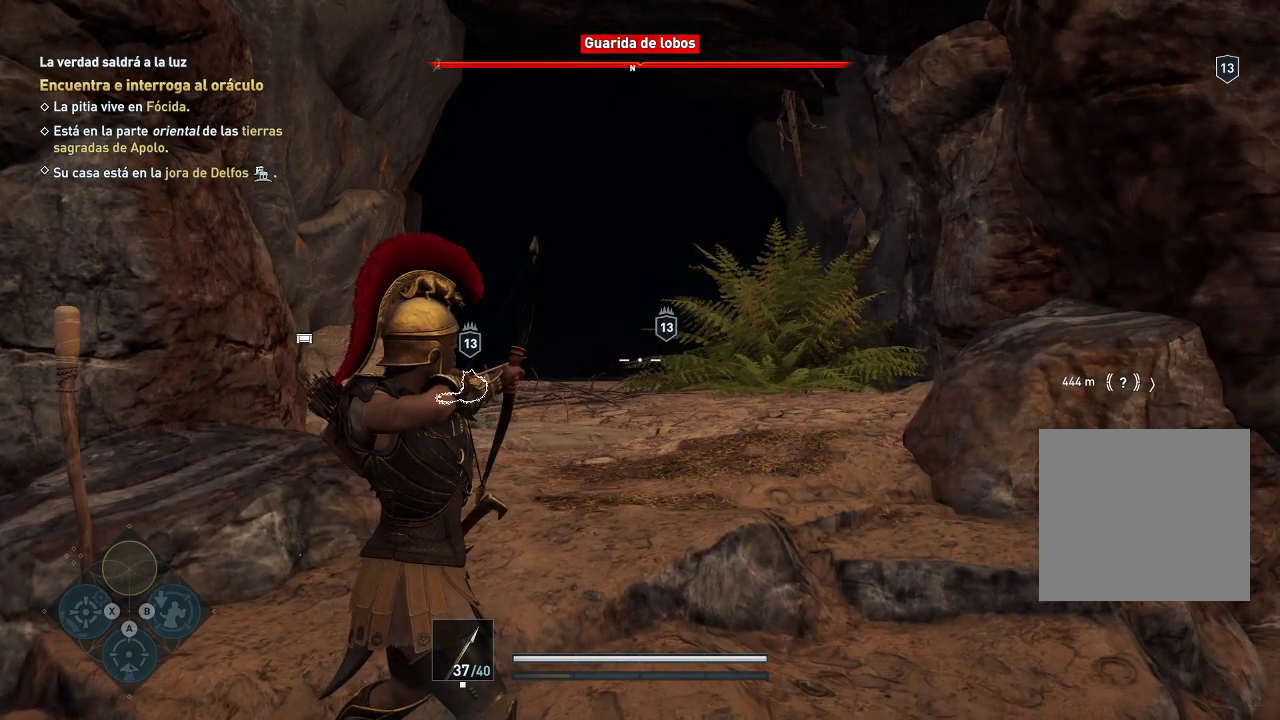
{"buttons": ["L2", "R2"], "left_stick": "center", "right_stick": "right", "events": [[117, "right_stick", "center"], [433, "right_stick", "right"]]}
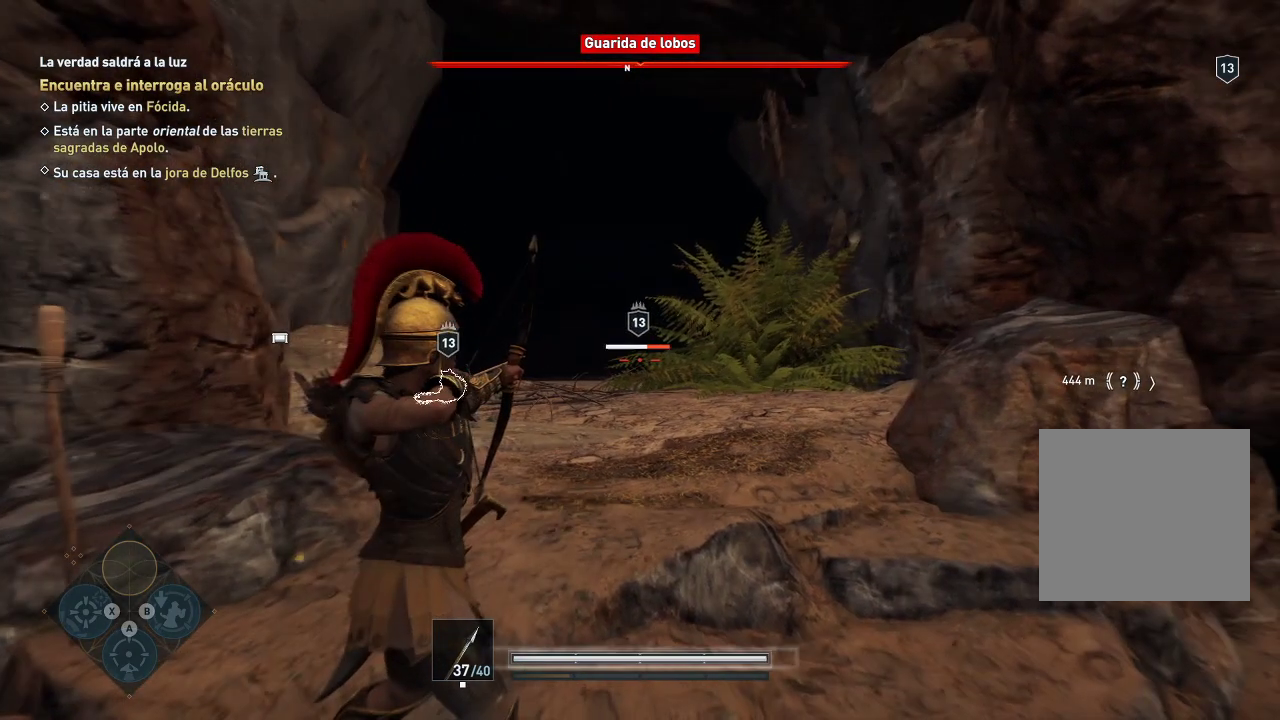
{"buttons": ["L2", "R2"], "left_stick": "center", "right_stick": "center", "events": [[233, "right_stick", "center"]]}